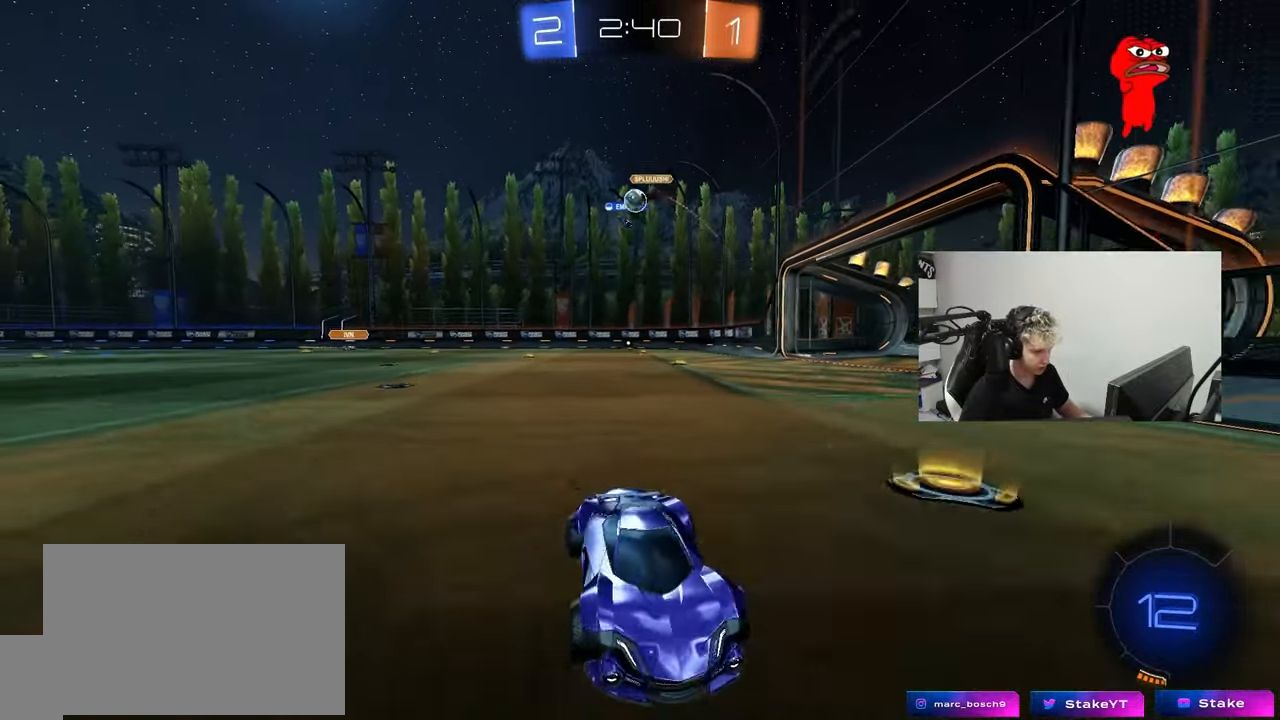
Gameplay with keyboard and mouse; each line is a JSON object with the keys and mouse buttons held at the frame after it. "events" lists presses ("down") and releases ("up") of "1", "2", "3", "4", "5", "a", "alt", "c", "caps_lock", "ctrl", "d", "e", "f", "g", "q", "r", "s", "shift", "space", "t", "tab", "v", "w", "x", "z", "mouse_left", "mouse_wheel" and "mouse_right" between this image and that frame as [ms after this image, input, new state], when the widget could be followed in between. "mouse_left", "mouse_wheel", "mouse_right" = the "left", "wheel", "right" buttons of the "mouse" list. No other keys are recorded. "wheel" means that the mouse wheel is clicked or scrolled. "mouse_move" is the direction in which the mouse moves at that frame (one of eight, or "still"), when it could be read.
{"keys": ["d", "space", "w"], "mouse": ["left"], "mouse_move": "still", "events": [[83, "shift", "down"], [167, "shift", "up"], [400, "d", "up"], [450, "mouse_left", "down"], [450, "space", "down"], [500, "d", "down"]]}
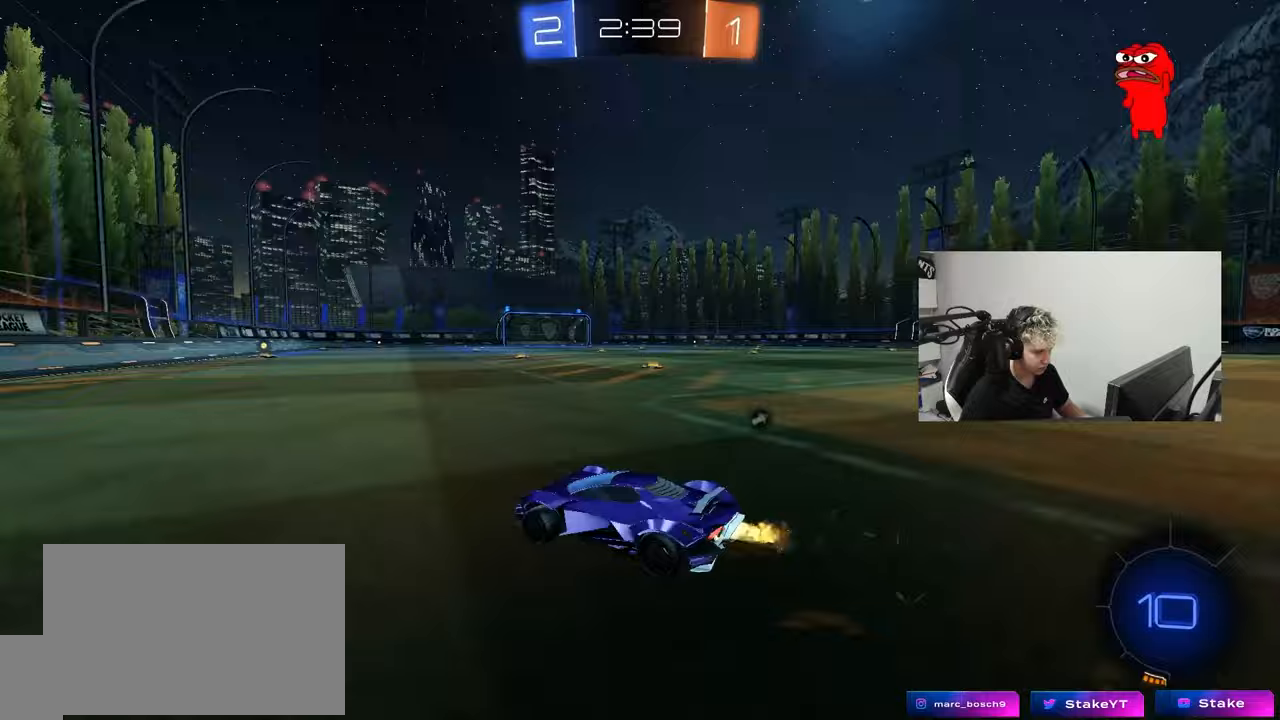
{"keys": ["a", "s", "shift"], "mouse": ["left", "right"], "mouse_move": "still", "events": [[50, "space", "up"], [283, "mouse_right", "down"], [333, "d", "up"], [367, "a", "down"], [367, "mouse_right", "up"], [367, "shift", "down"], [417, "mouse_right", "down"], [467, "s", "down"], [467, "w", "up"]]}
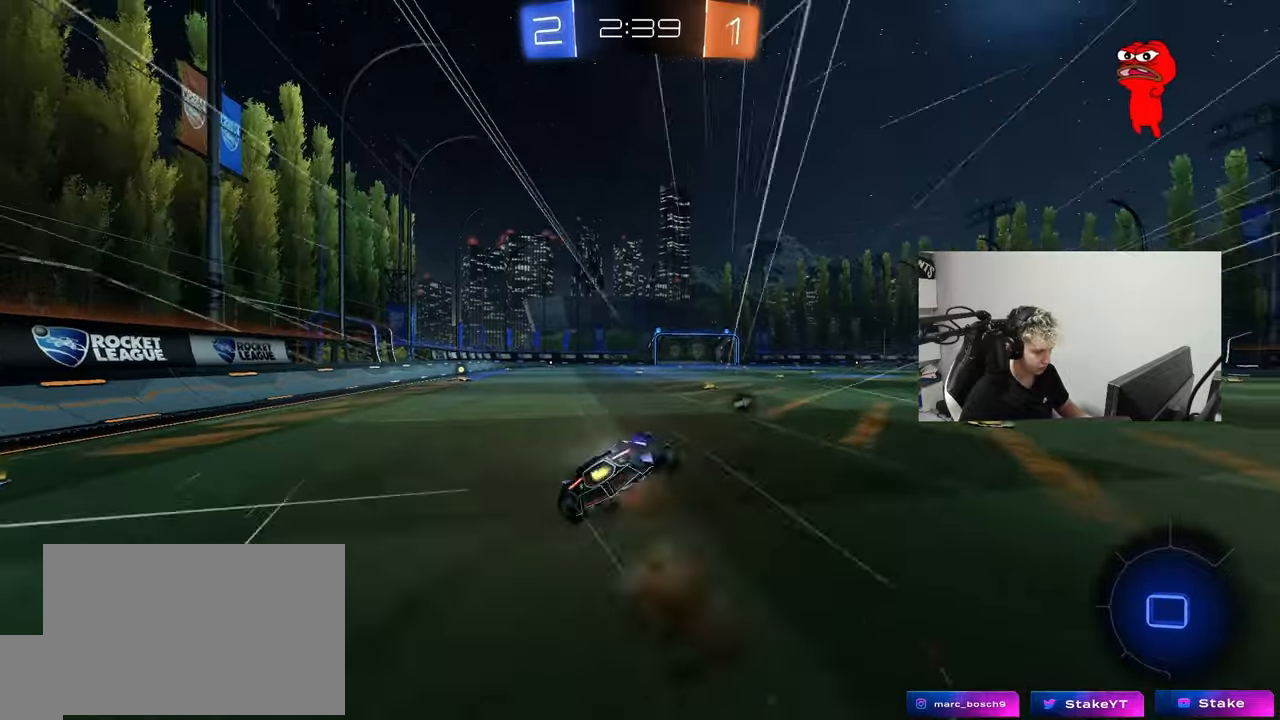
{"keys": ["a", "shift"], "mouse": [], "mouse_move": "up-left", "events": [[17, "mouse_left", "up"], [67, "mouse_right", "up"], [100, "mouse_wheel", "down"], [383, "mouse_wheel", "up"], [433, "s", "up"]]}
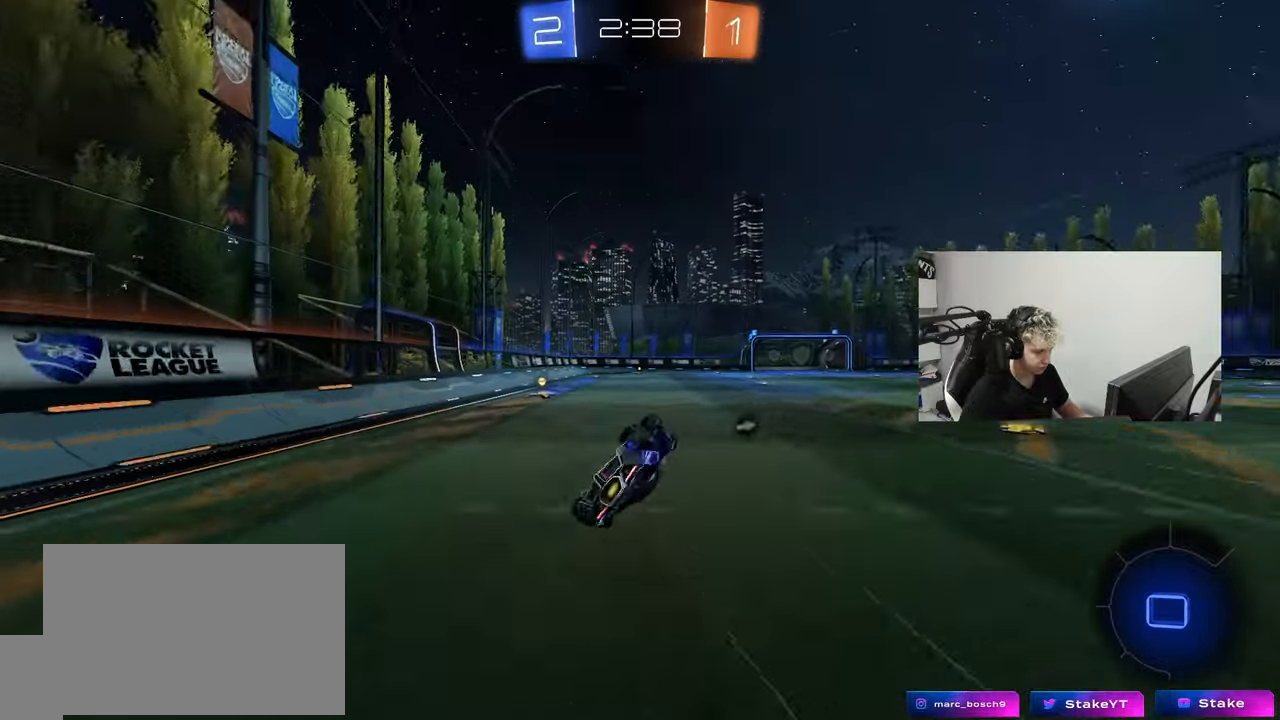
{"keys": ["a", "space"], "mouse": ["left"], "mouse_move": "up", "events": [[33, "s", "down"], [217, "shift", "up"], [267, "s", "up"], [317, "a", "up"], [350, "mouse_left", "down"], [400, "a", "down"], [400, "space", "down"]]}
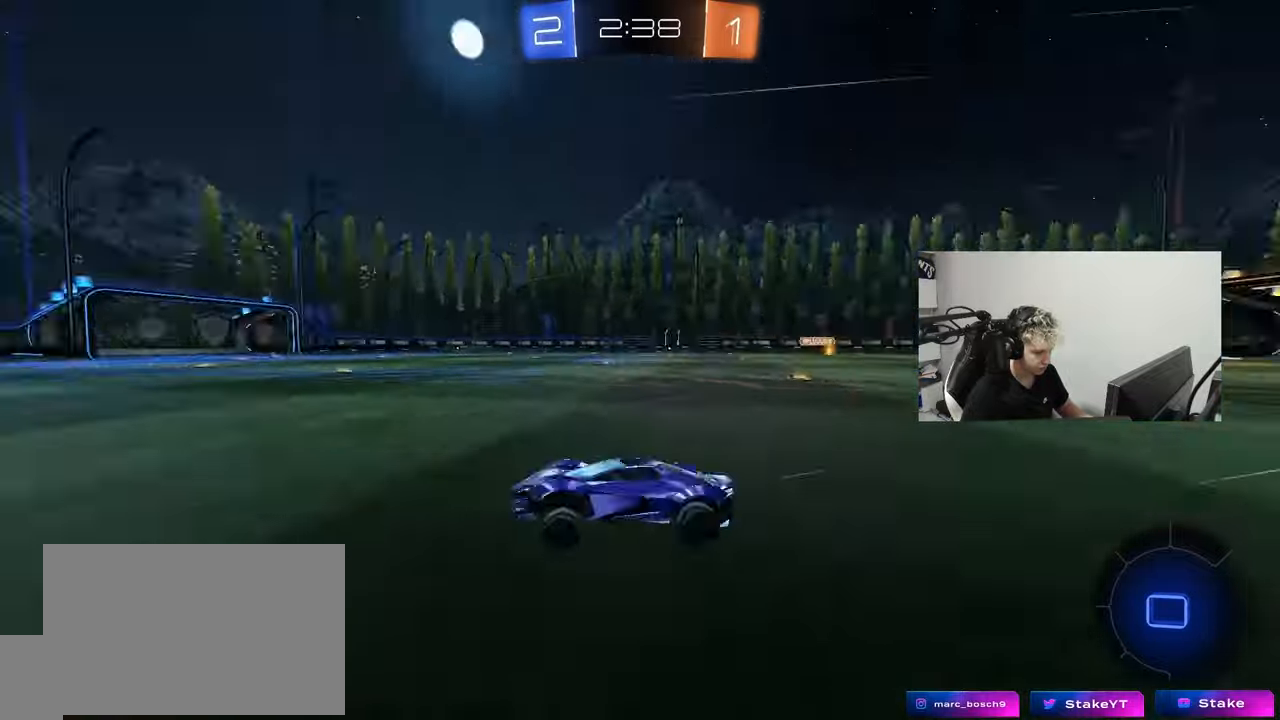
{"keys": ["d", "w"], "mouse": ["left"], "mouse_move": "still", "events": [[50, "a", "up"], [50, "w", "down"], [100, "d", "down"], [100, "space", "up"], [133, "shift", "down"], [233, "shift", "up"]]}
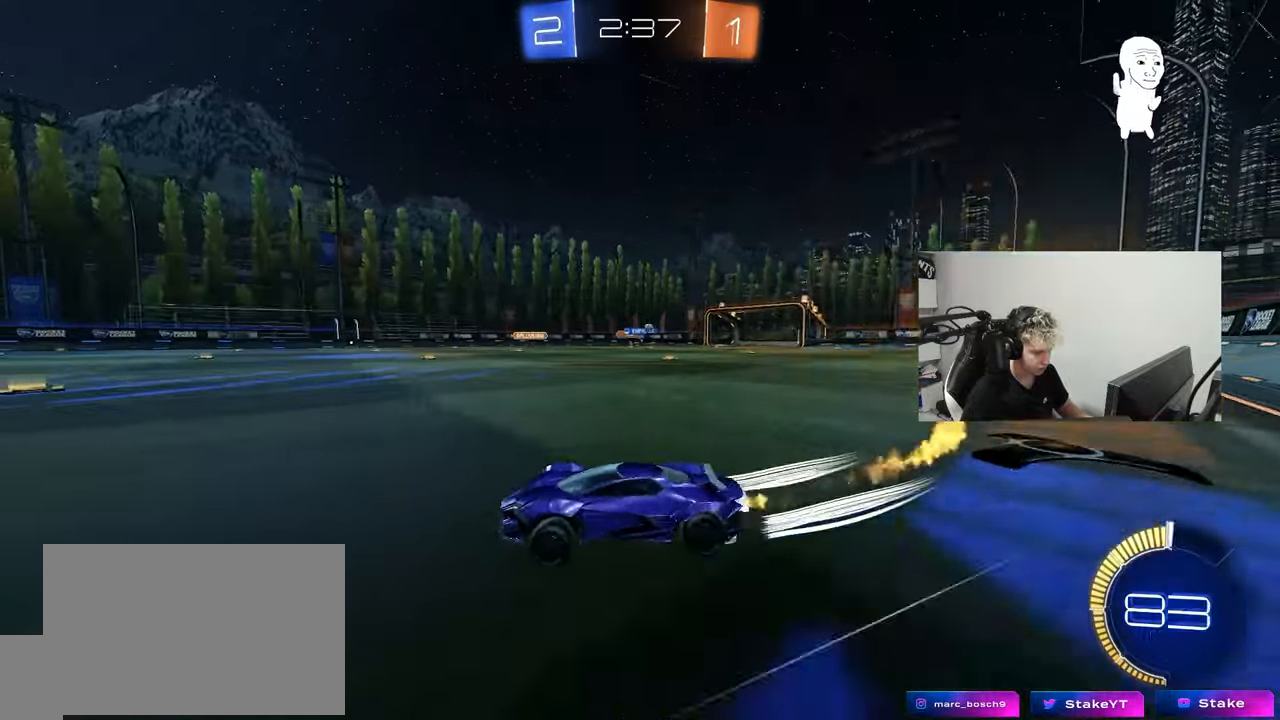
{"keys": ["w"], "mouse": [], "mouse_move": "still", "events": [[250, "mouse_left", "up"], [300, "shift", "down"], [333, "shift", "up"], [483, "d", "up"]]}
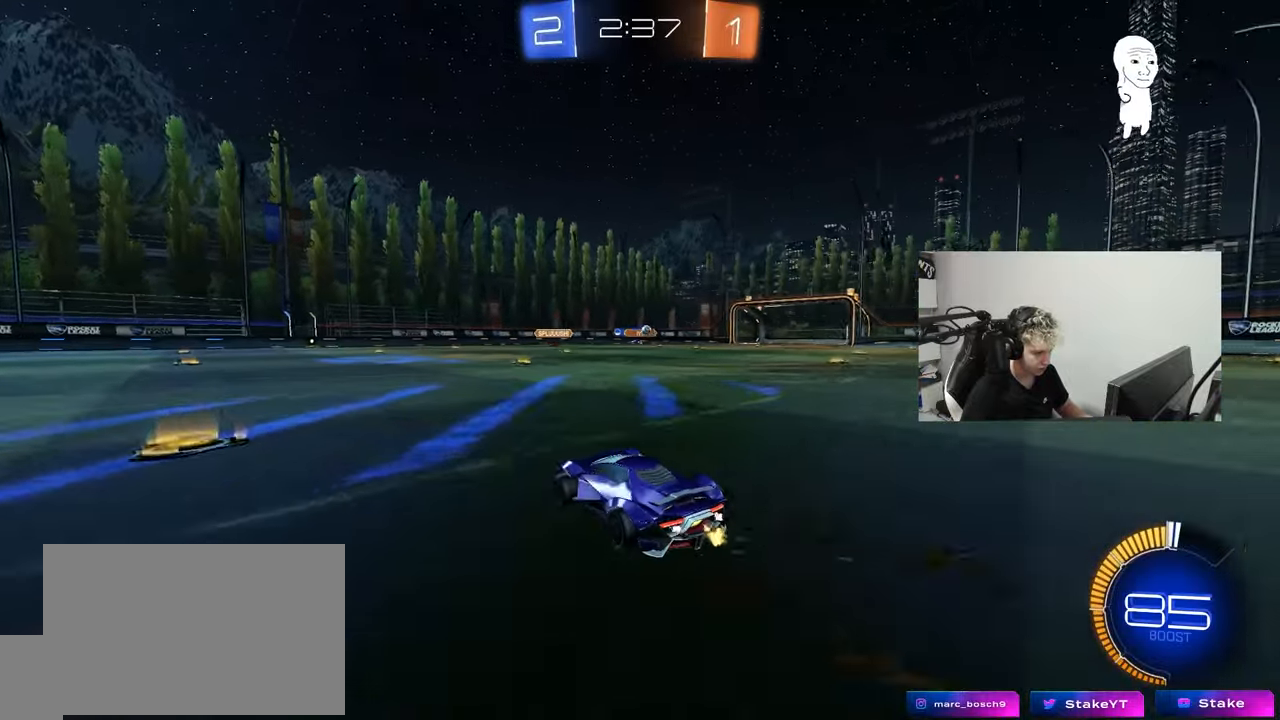
{"keys": ["w"], "mouse": [], "mouse_move": "still", "events": [[167, "d", "down"], [267, "d", "up"]]}
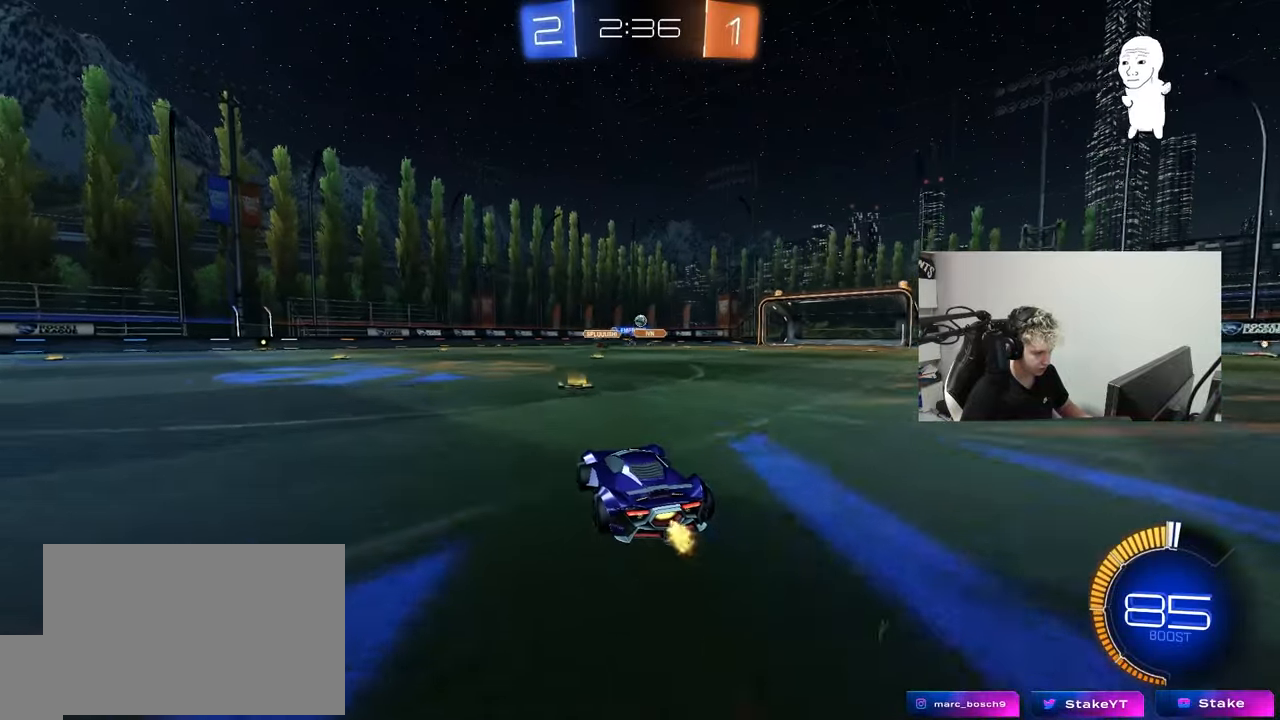
{"keys": ["w"], "mouse": [], "mouse_move": "still", "events": [[283, "d", "down"], [367, "d", "up"]]}
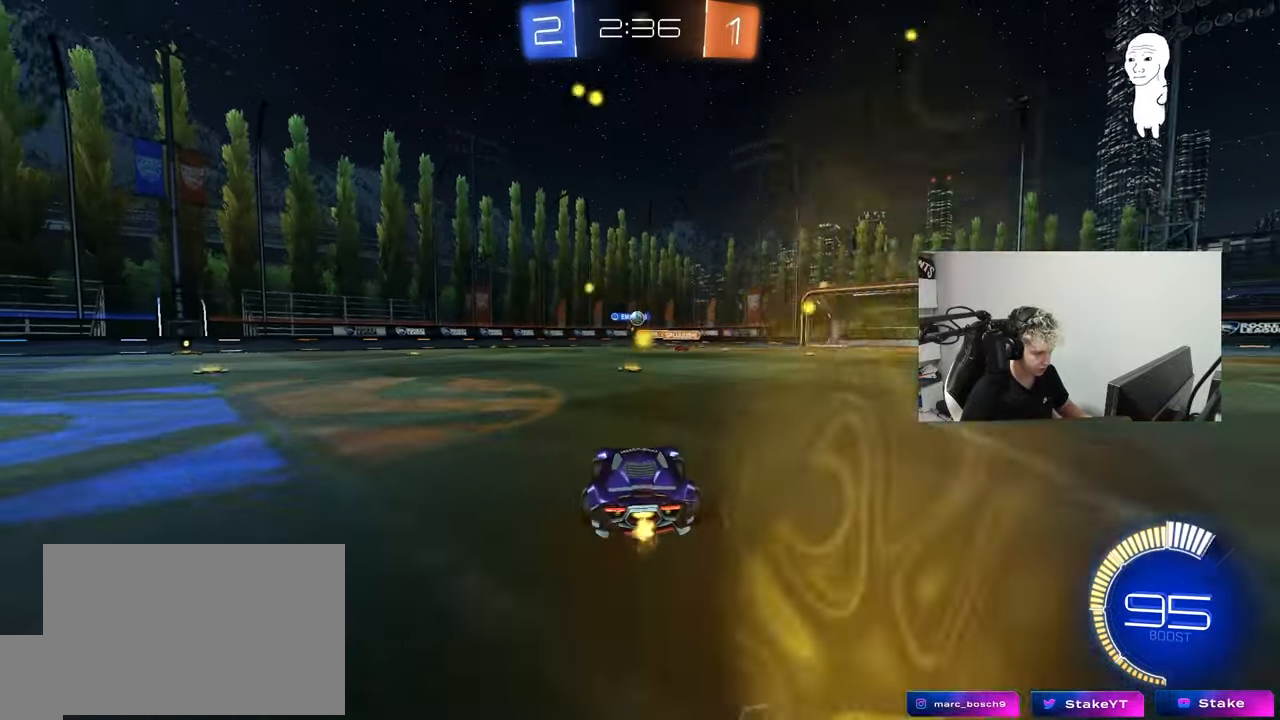
{"keys": ["a", "s"], "mouse": ["left", "right"], "mouse_move": "down-left", "events": [[333, "d", "down"], [383, "mouse_left", "down"], [383, "w", "up"], [433, "d", "up"], [433, "mouse_right", "down"], [483, "a", "down"], [483, "s", "down"]]}
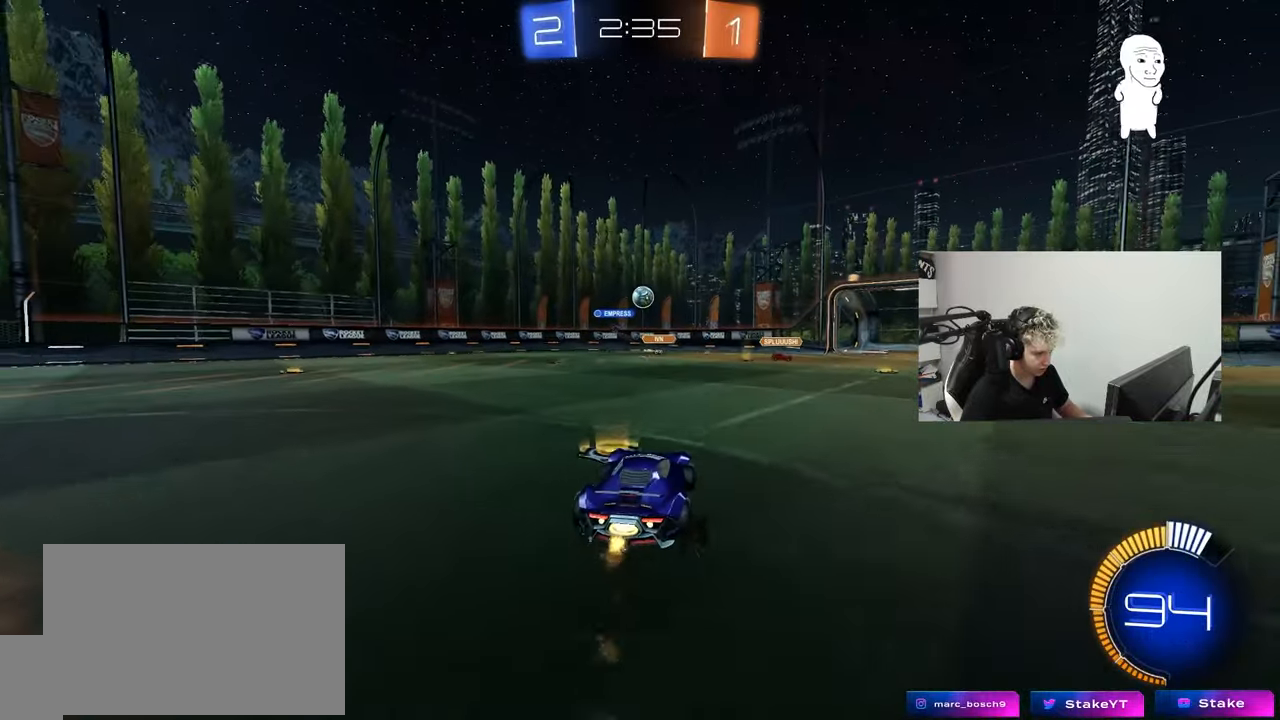
{"keys": ["d"], "mouse": ["left"], "mouse_move": "still", "events": [[117, "s", "up"], [117, "shift", "down"], [167, "a", "up"], [167, "mouse_right", "up"], [217, "mouse_left", "up"], [217, "shift", "up"], [317, "mouse_left", "down"], [500, "d", "down"]]}
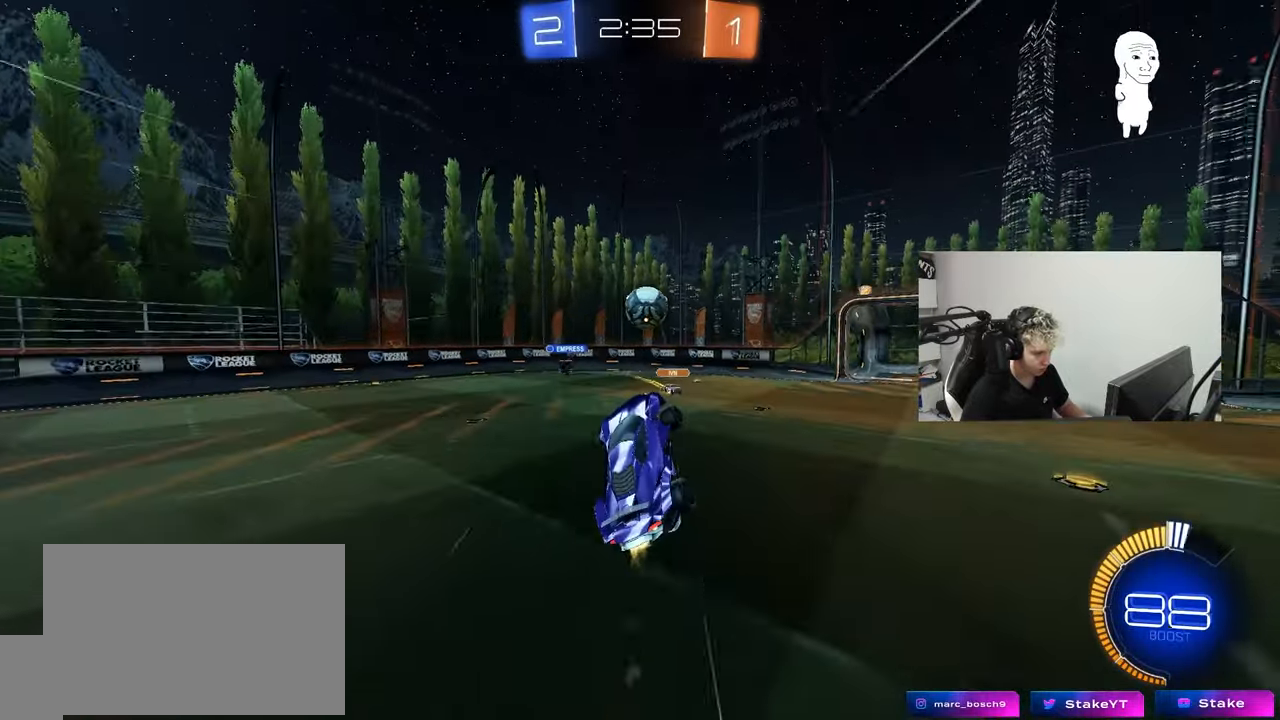
{"keys": ["d", "s", "shift"], "mouse": ["left"], "mouse_move": "still", "events": [[183, "d", "up"], [183, "w", "down"], [233, "shift", "down"], [283, "d", "down"], [283, "mouse_right", "down"], [367, "s", "down"], [417, "w", "up"], [467, "mouse_right", "up"]]}
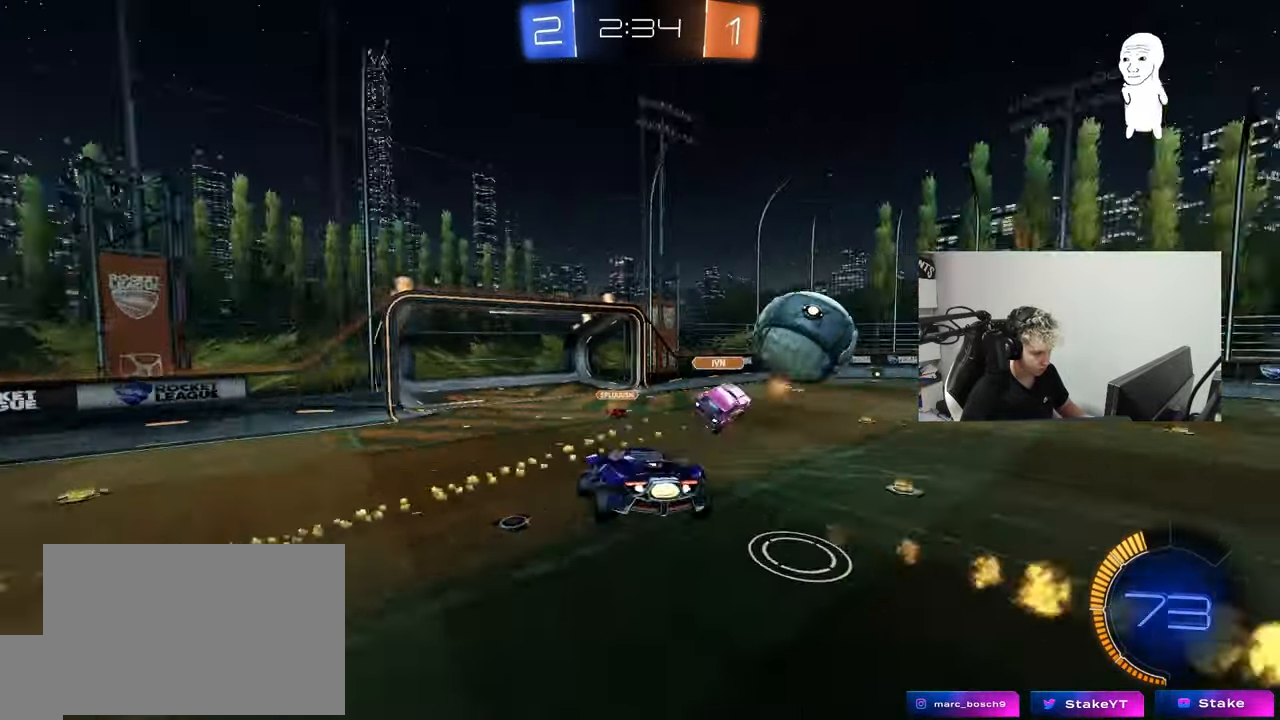
{"keys": ["a", "s"], "mouse": [], "mouse_move": "still", "events": [[150, "mouse_left", "up"], [433, "a", "down"], [433, "d", "up"], [483, "shift", "up"]]}
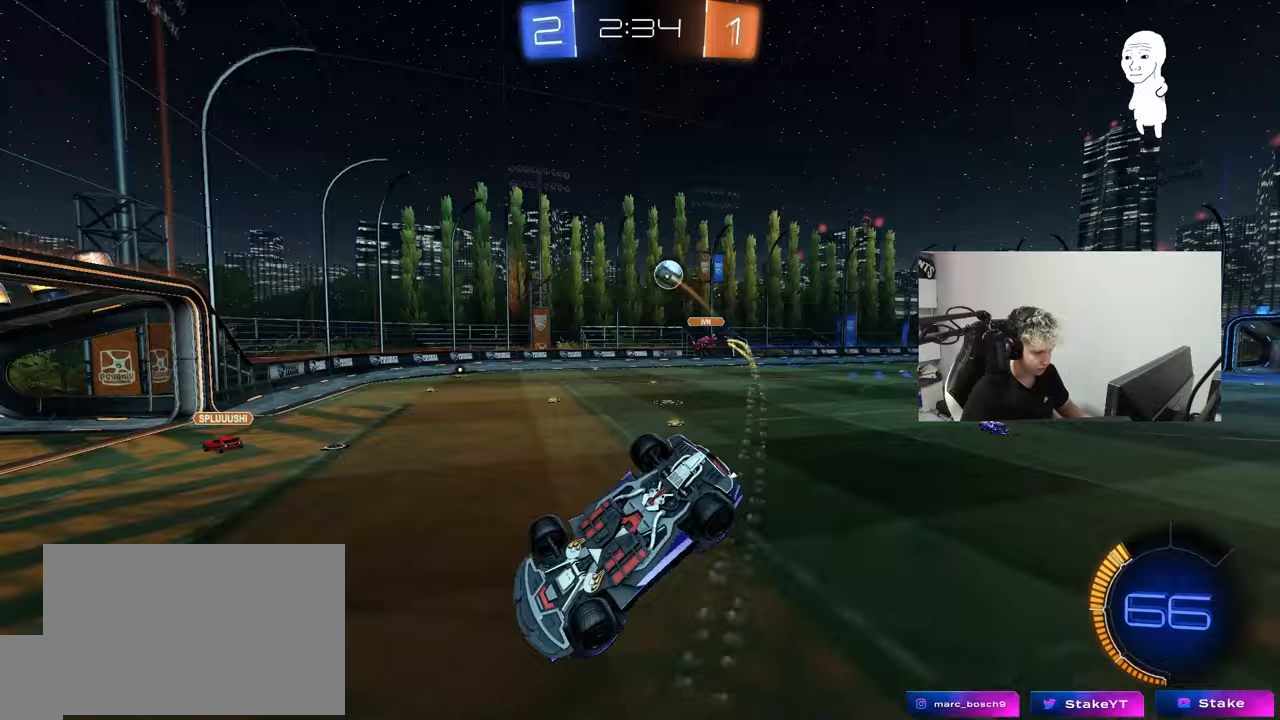
{"keys": ["a", "s"], "mouse": [], "mouse_move": "still", "events": [[33, "shift", "down"], [267, "s", "up"], [400, "s", "down"], [500, "shift", "up"]]}
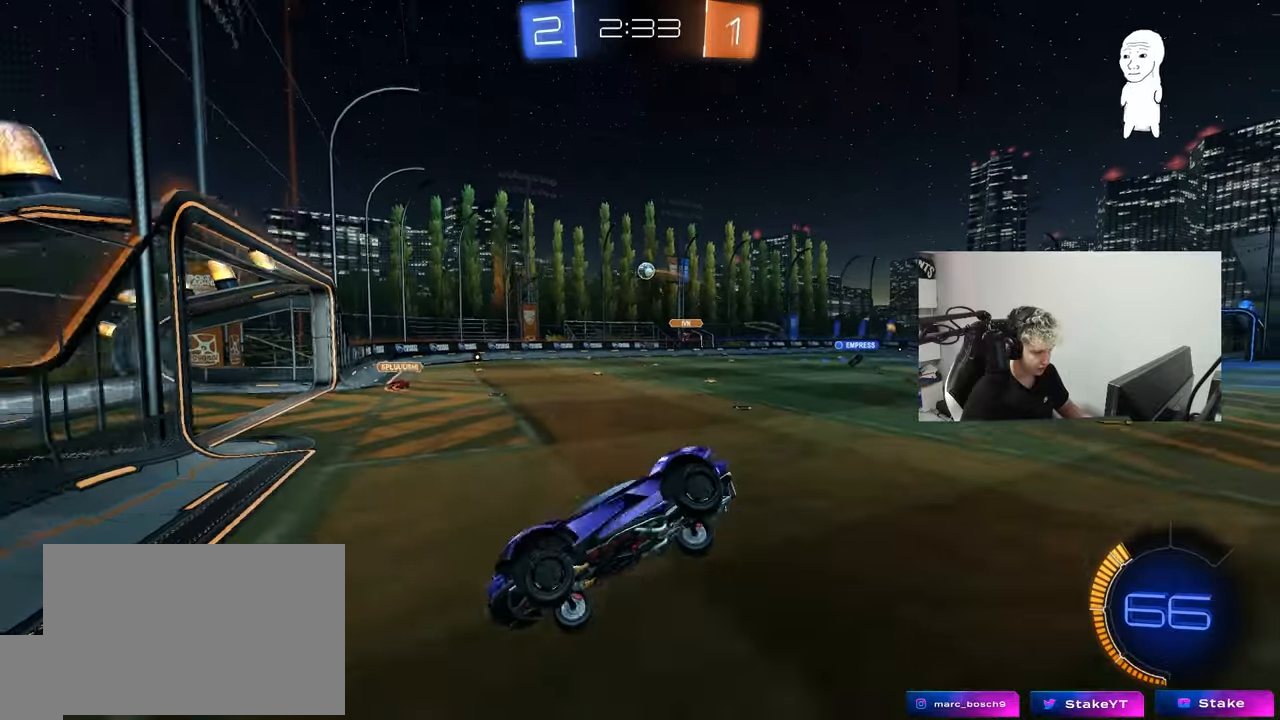
{"keys": ["a", "shift", "w"], "mouse": ["left"], "mouse_move": "up-left", "events": [[133, "s", "up"], [233, "w", "down"], [467, "mouse_left", "down"], [467, "shift", "down"]]}
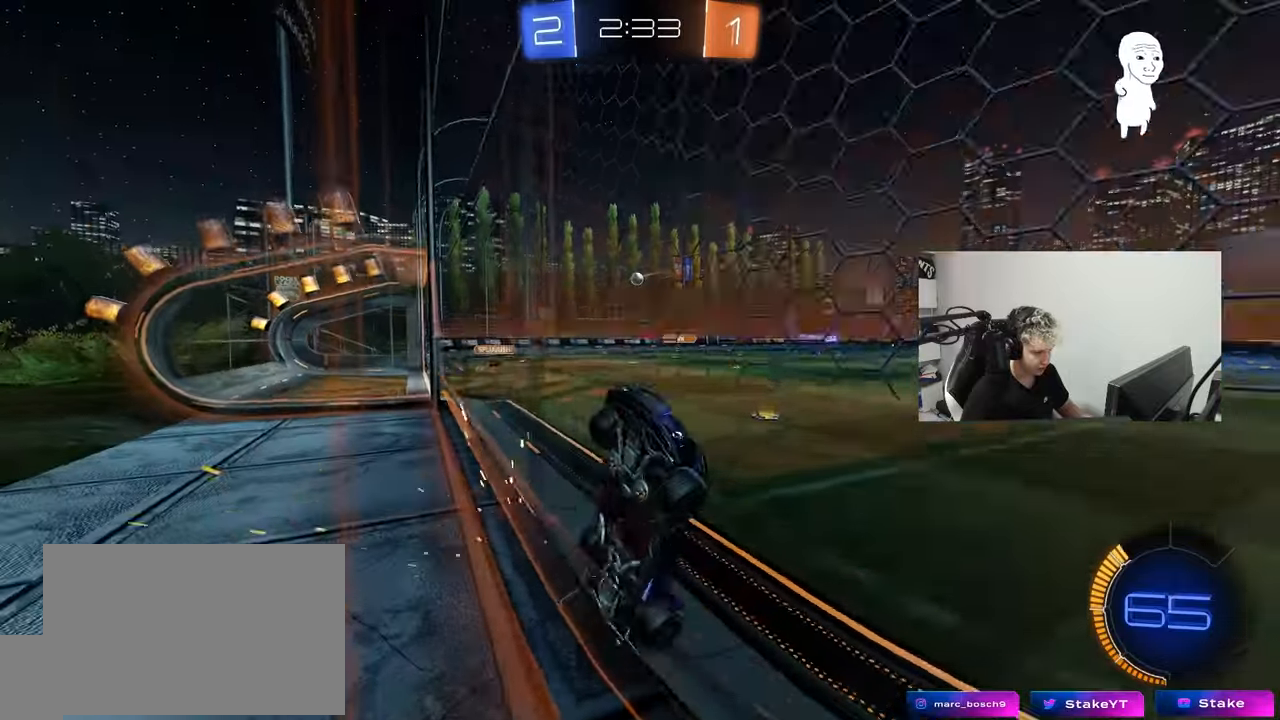
{"keys": ["a", "w"], "mouse": [], "mouse_move": "still", "events": [[100, "shift", "up"], [300, "mouse_left", "up"], [300, "shift", "down"], [383, "shift", "up"]]}
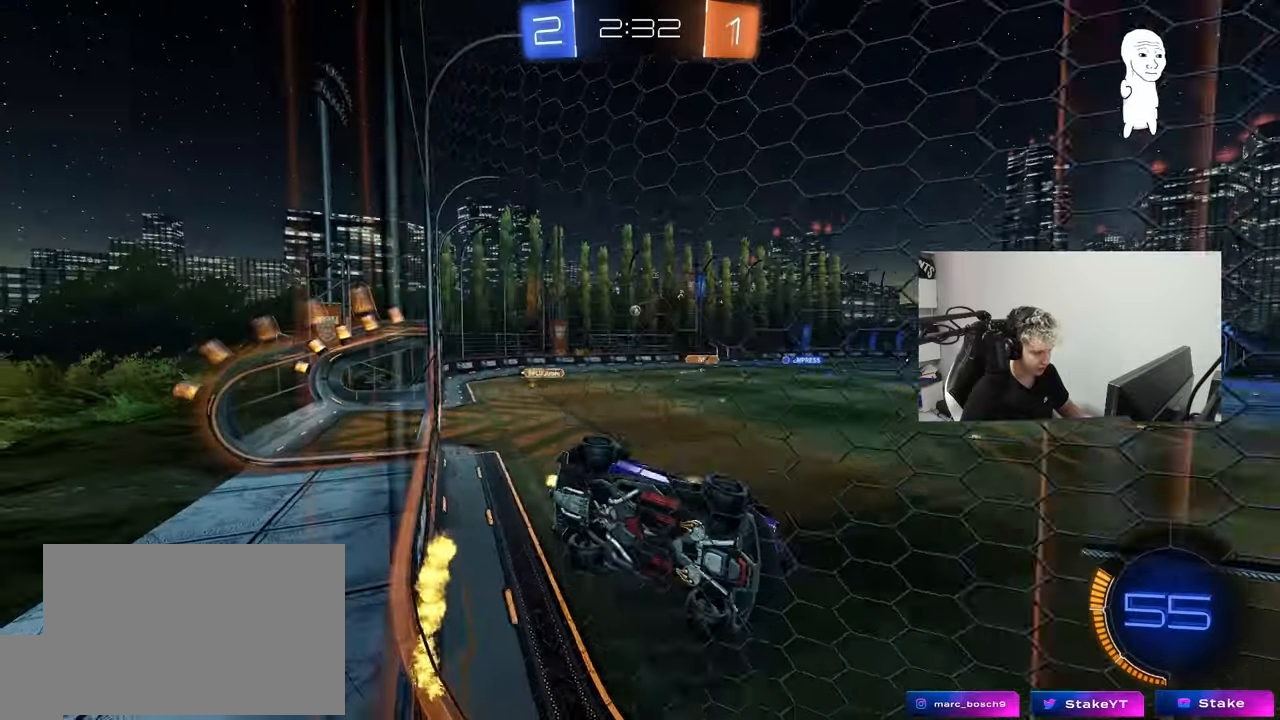
{"keys": ["a", "w"], "mouse": ["left"], "mouse_move": "still", "events": [[33, "mouse_left", "down"], [317, "a", "up"], [450, "a", "down"]]}
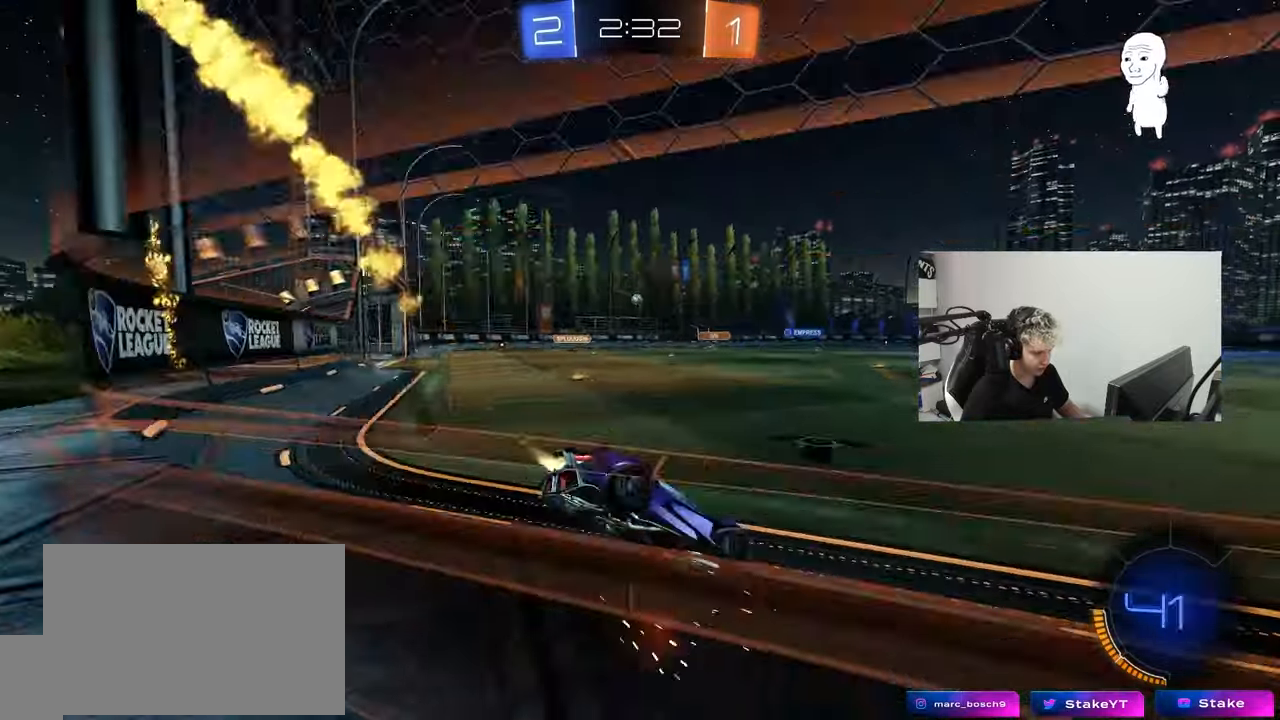
{"keys": ["d", "s", "shift"], "mouse": ["left", "right"], "mouse_move": "still", "events": [[183, "mouse_right", "down"], [233, "a", "up"], [283, "d", "down"], [283, "mouse_right", "up"], [283, "shift", "down"], [333, "mouse_right", "down"], [467, "s", "down"], [467, "w", "up"]]}
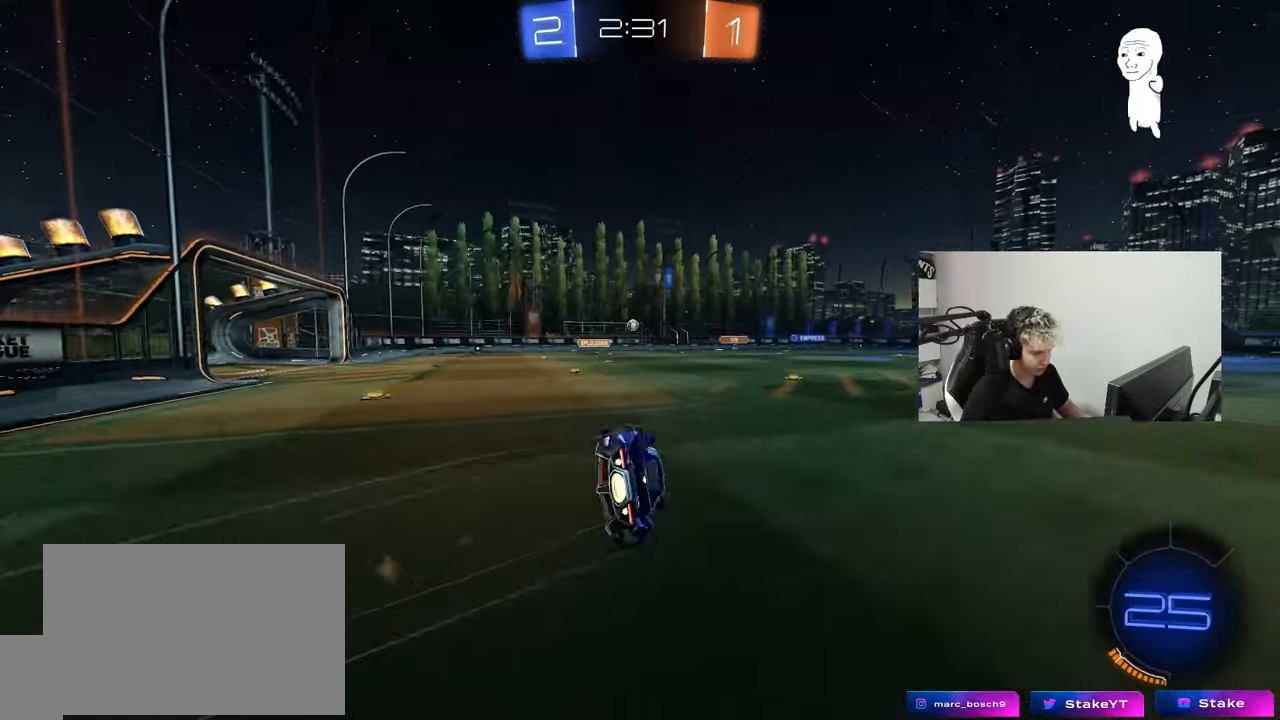
{"keys": ["d", "s", "shift"], "mouse": [], "mouse_move": "still", "events": [[67, "mouse_right", "up"], [150, "mouse_left", "up"], [300, "s", "up"], [483, "s", "down"]]}
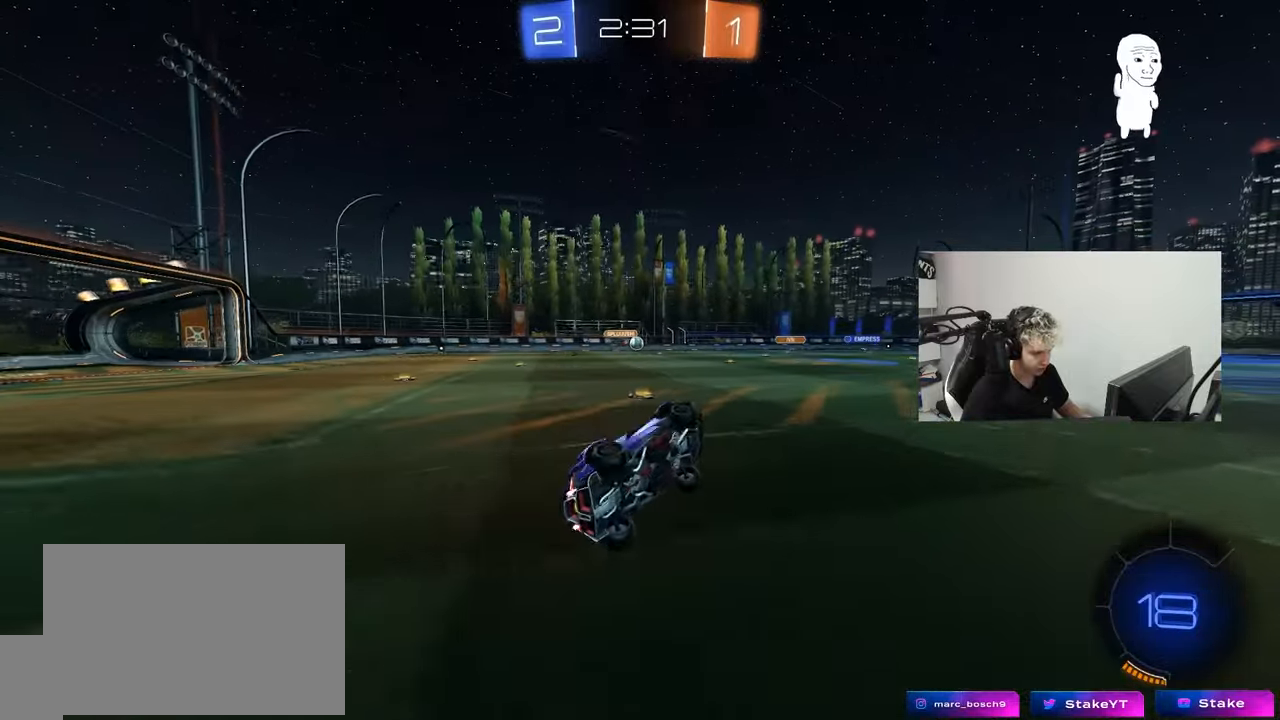
{"keys": ["w"], "mouse": [], "mouse_move": "still", "events": [[167, "shift", "up"], [217, "s", "up"], [317, "d", "up"], [350, "w", "down"]]}
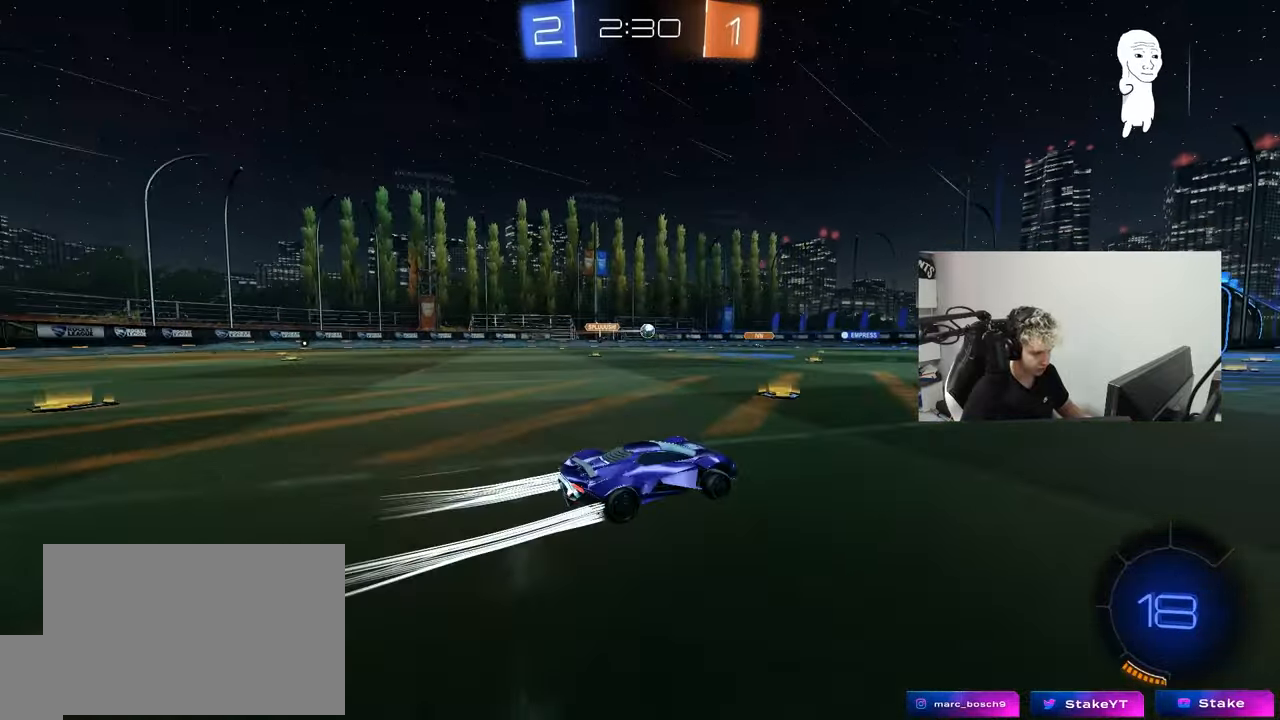
{"keys": ["w"], "mouse": [], "mouse_move": "still", "events": [[100, "mouse_left", "down"], [233, "mouse_left", "up"], [367, "d", "down"], [467, "d", "up"]]}
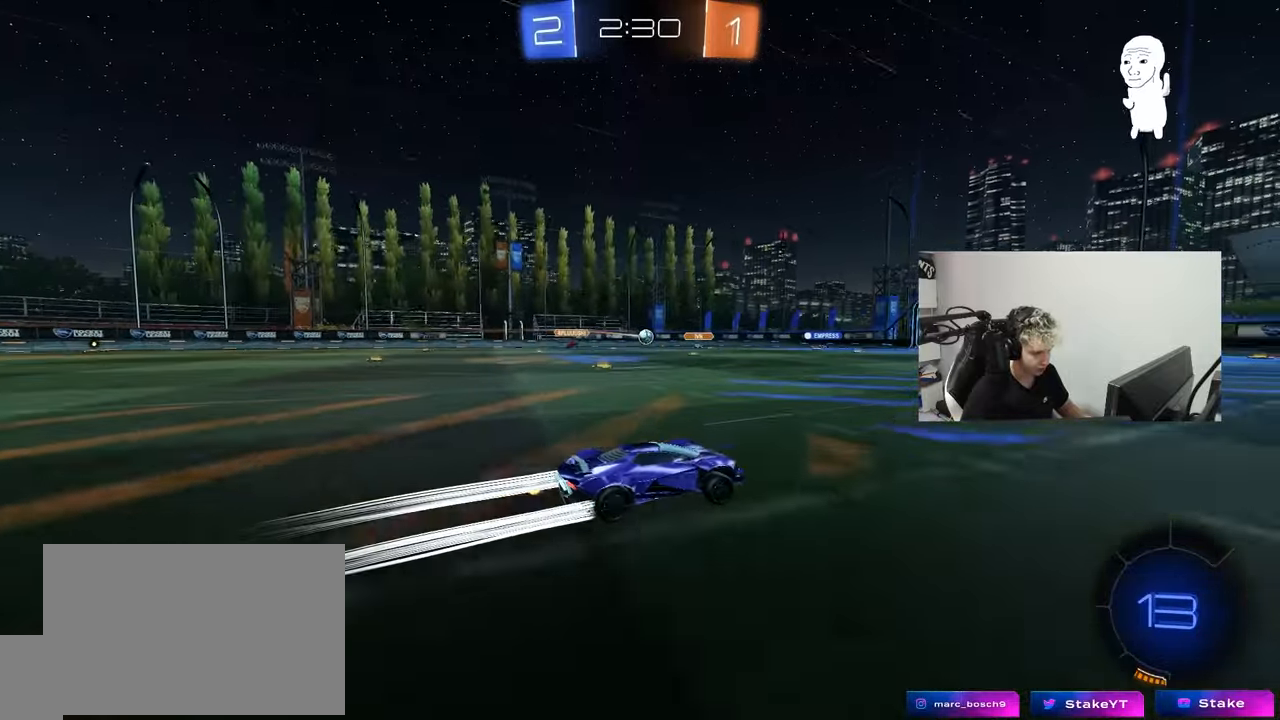
{"keys": ["w"], "mouse": [], "mouse_move": "still", "events": [[17, "a", "down"], [150, "a", "up"]]}
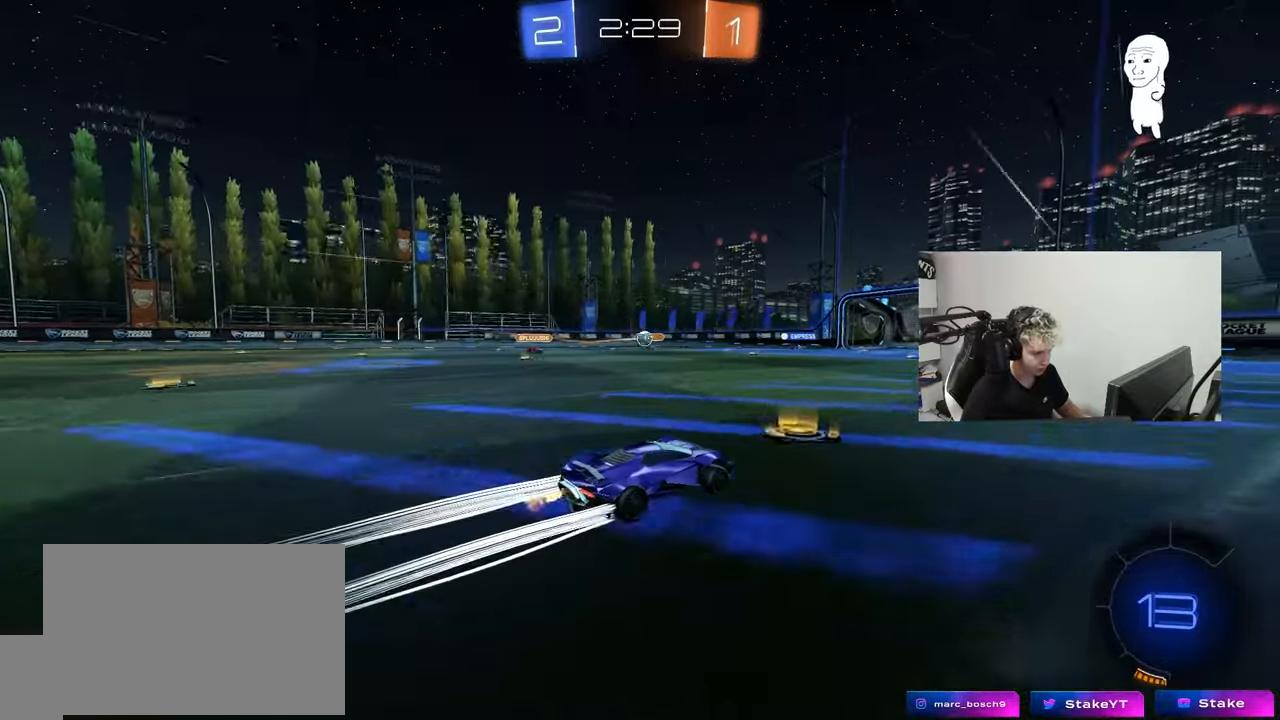
{"keys": ["w"], "mouse": [], "mouse_move": "still", "events": []}
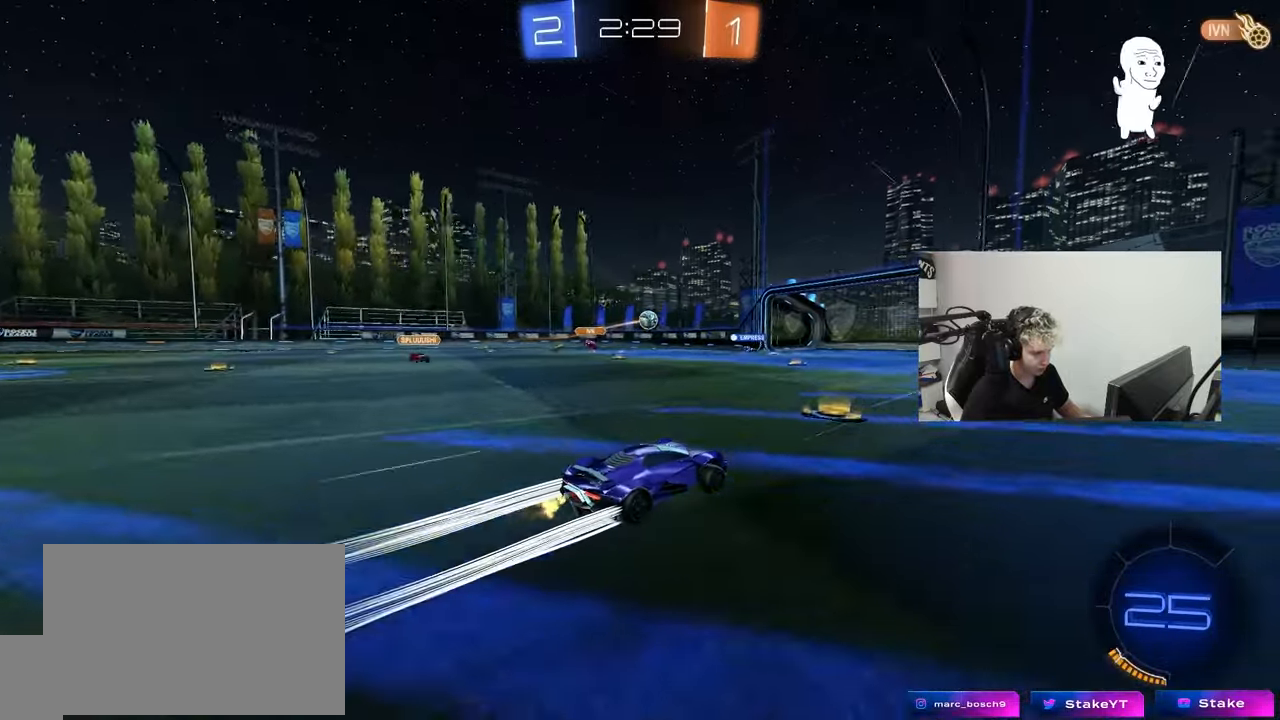
{"keys": ["w"], "mouse": [], "mouse_move": "still", "events": [[50, "d", "down"], [333, "d", "up"]]}
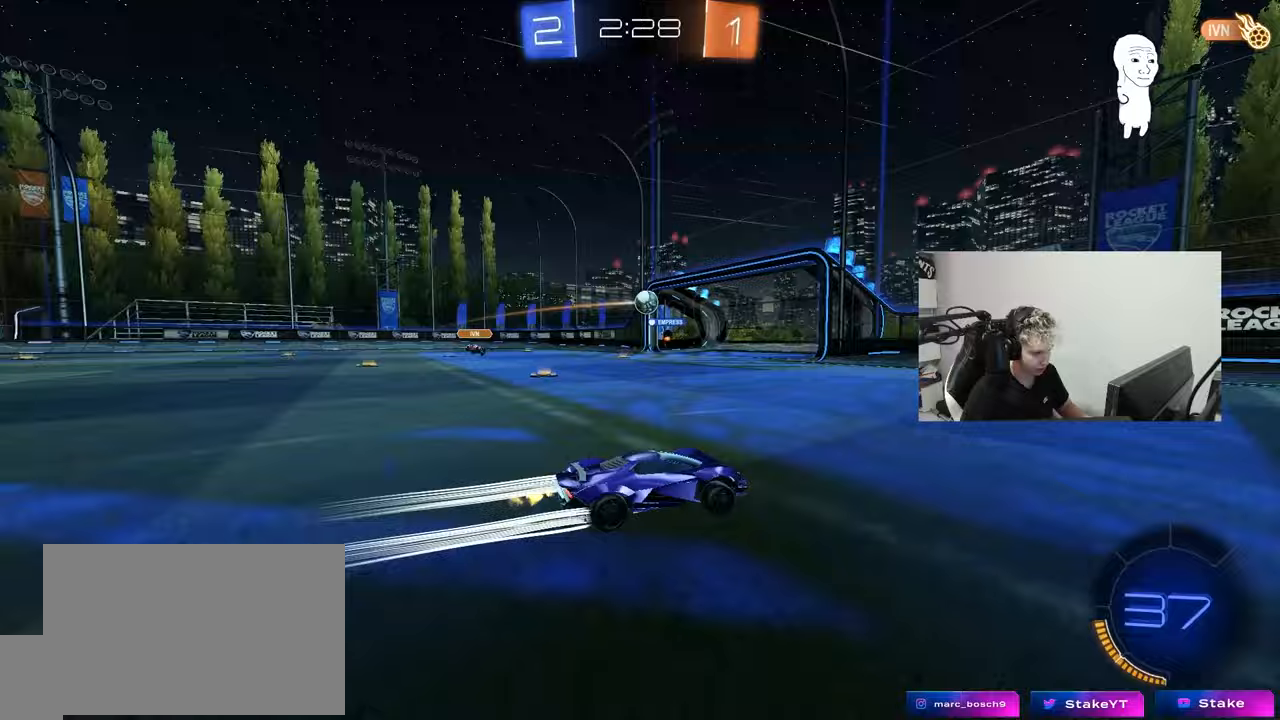
{"keys": ["w"], "mouse": [], "mouse_move": "still", "events": [[150, "d", "down"], [483, "d", "up"]]}
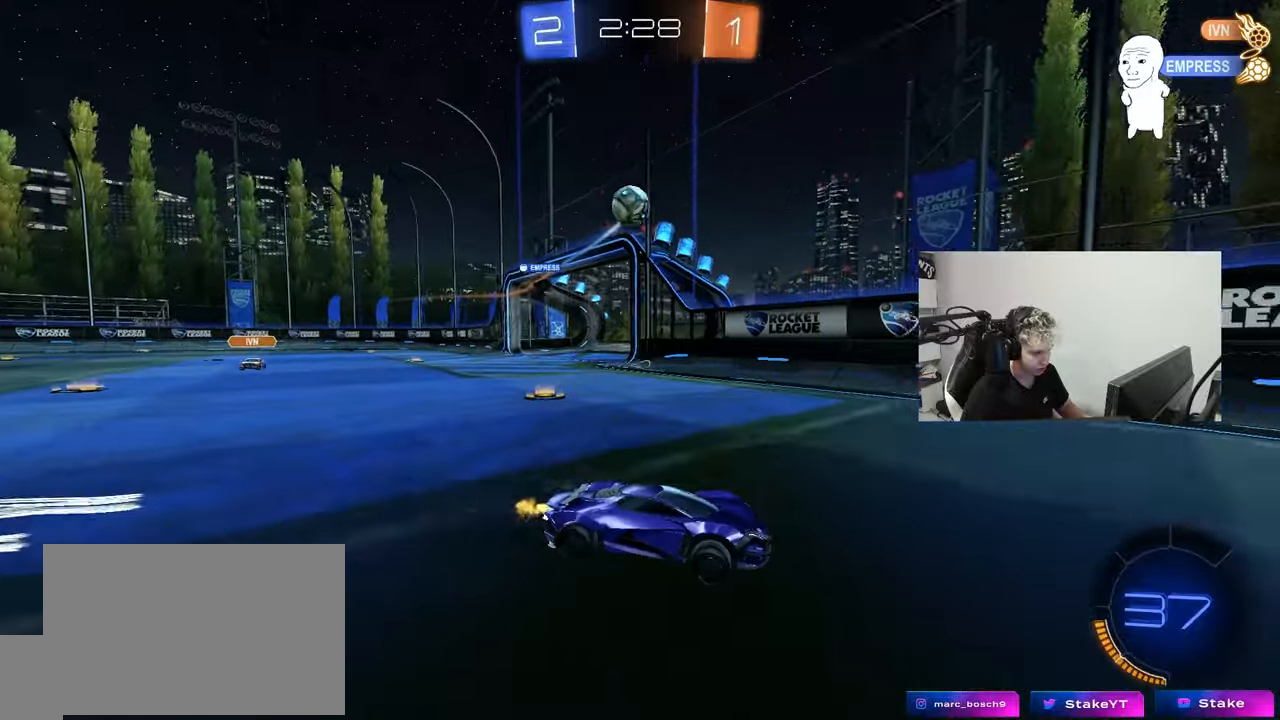
{"keys": ["w"], "mouse": [], "mouse_move": "still", "events": [[33, "a", "down"], [33, "mouse_left", "down"], [33, "shift", "down"], [117, "shift", "up"], [167, "a", "up"], [167, "d", "down"], [167, "mouse_left", "up"], [450, "d", "up"]]}
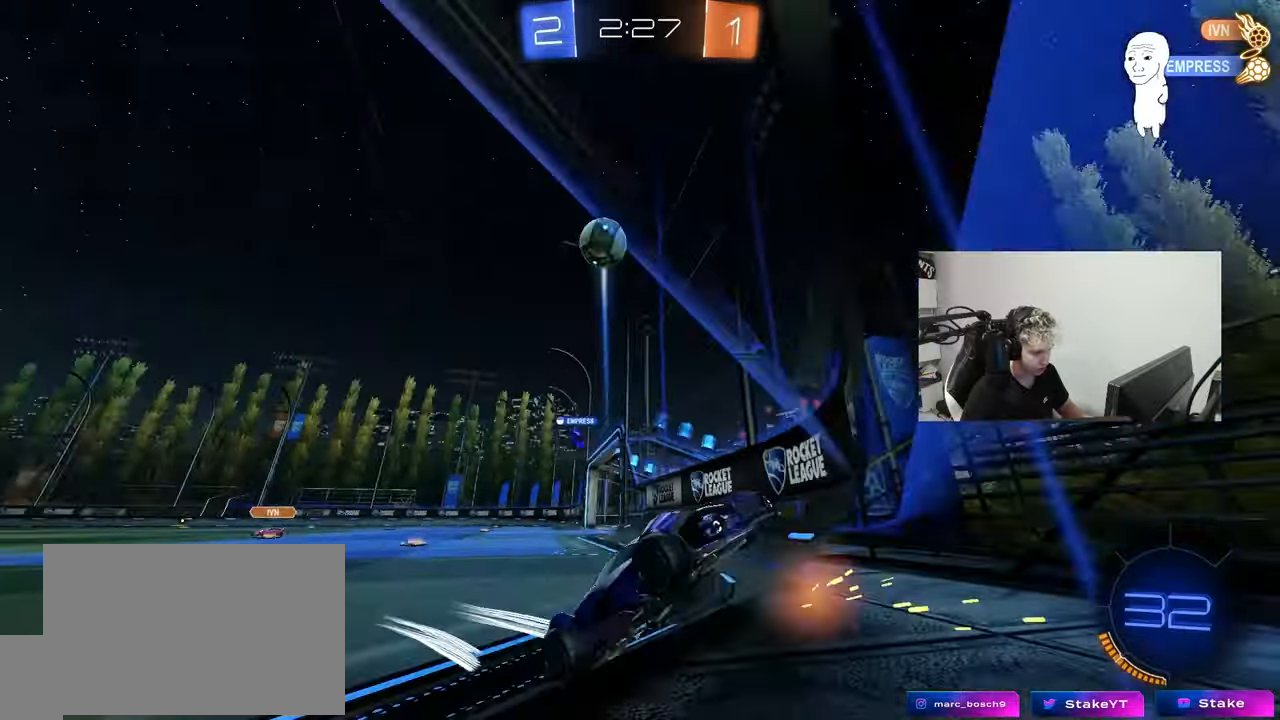
{"keys": ["d", "w"], "mouse": ["left"], "mouse_move": "still", "events": [[133, "d", "down"], [467, "mouse_left", "down"]]}
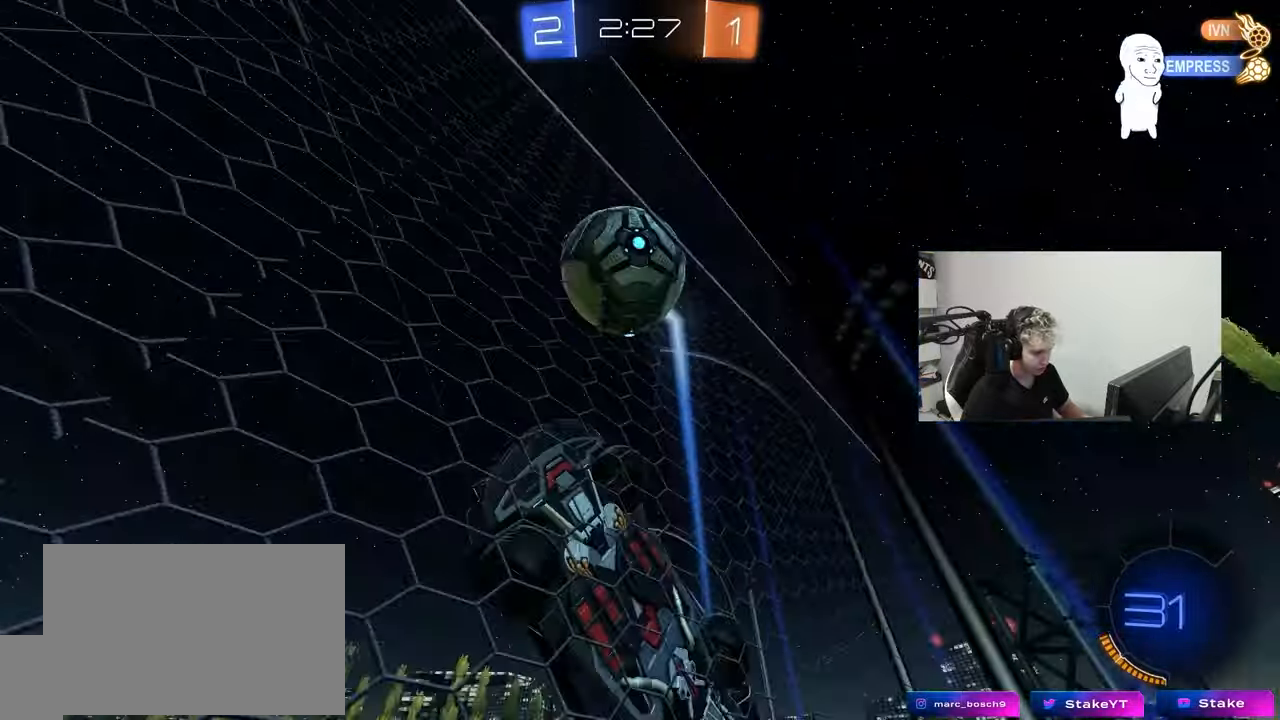
{"keys": ["w"], "mouse": ["left"], "mouse_move": "still", "events": [[250, "d", "up"], [383, "mouse_left", "up"], [483, "mouse_left", "down"]]}
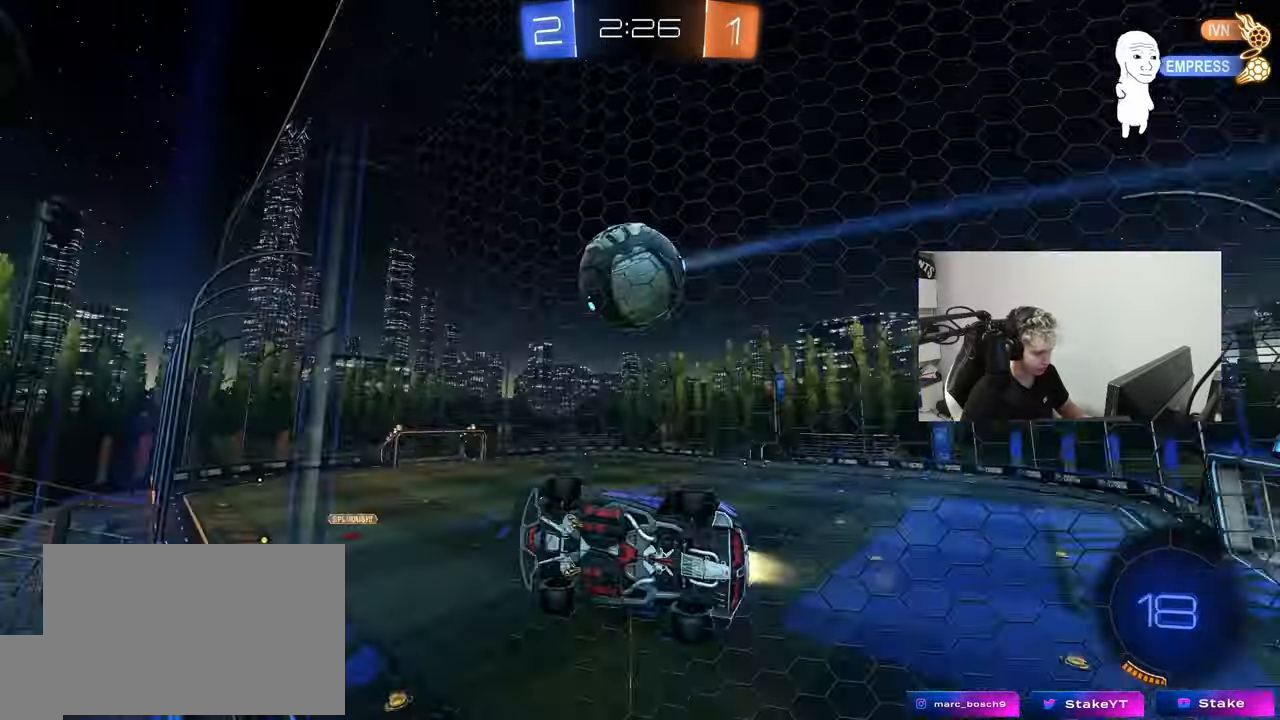
{"keys": ["w"], "mouse": [], "mouse_move": "still", "events": [[83, "mouse_left", "up"], [267, "d", "down"], [350, "d", "up"]]}
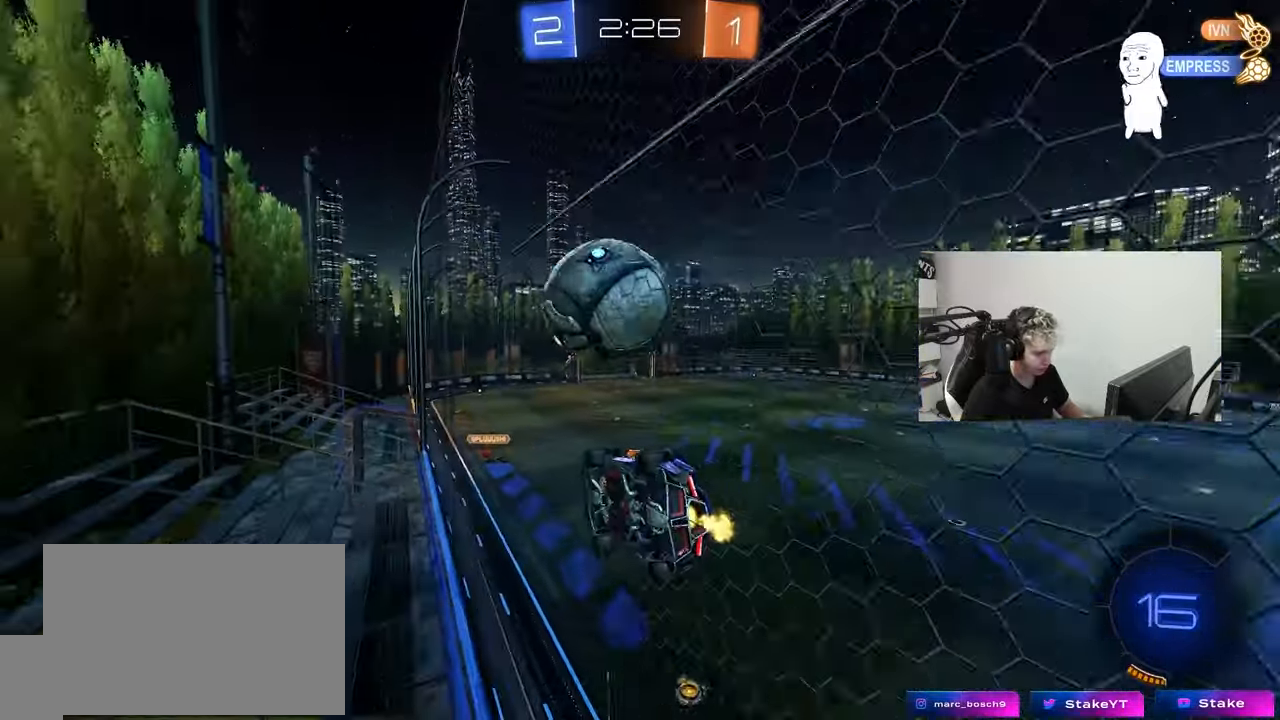
{"keys": [], "mouse": [], "mouse_move": "still", "events": [[367, "d", "down"], [417, "d", "up"], [467, "w", "up"]]}
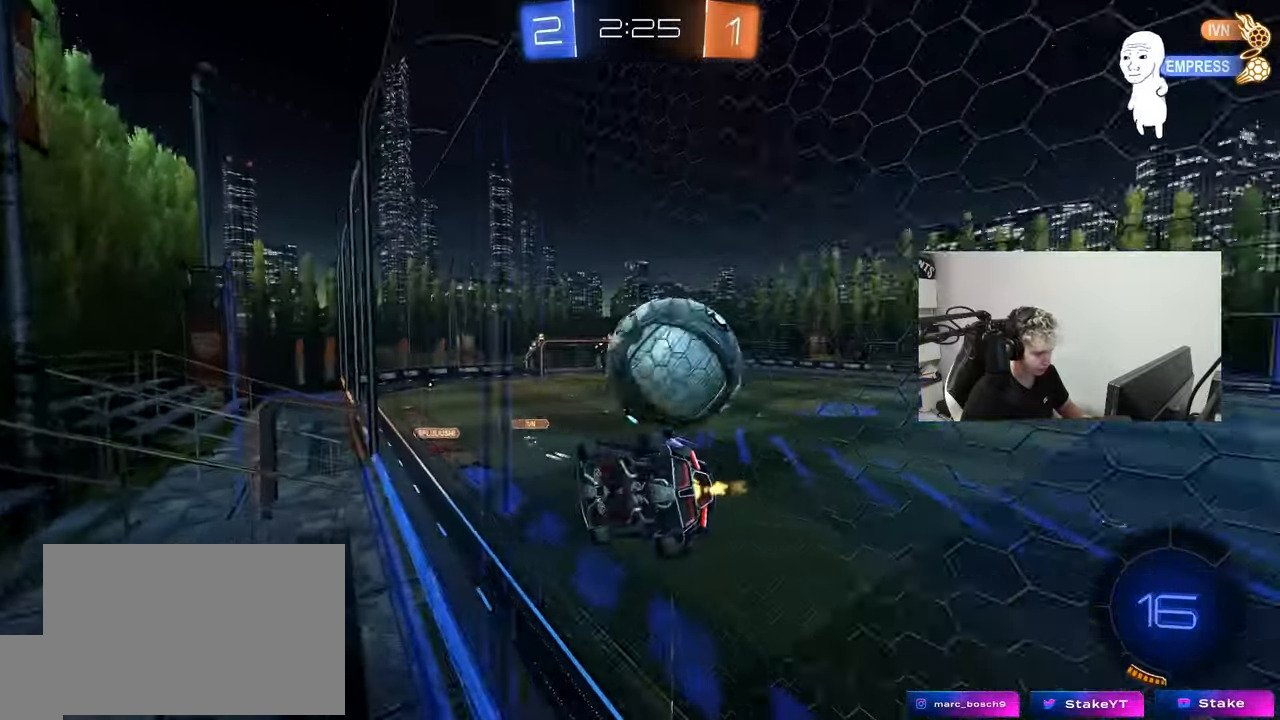
{"keys": ["a"], "mouse": [], "mouse_move": "still", "events": [[67, "d", "down"], [67, "s", "down"], [200, "d", "up"], [250, "s", "up"], [433, "a", "down"], [433, "w", "down"], [483, "w", "up"]]}
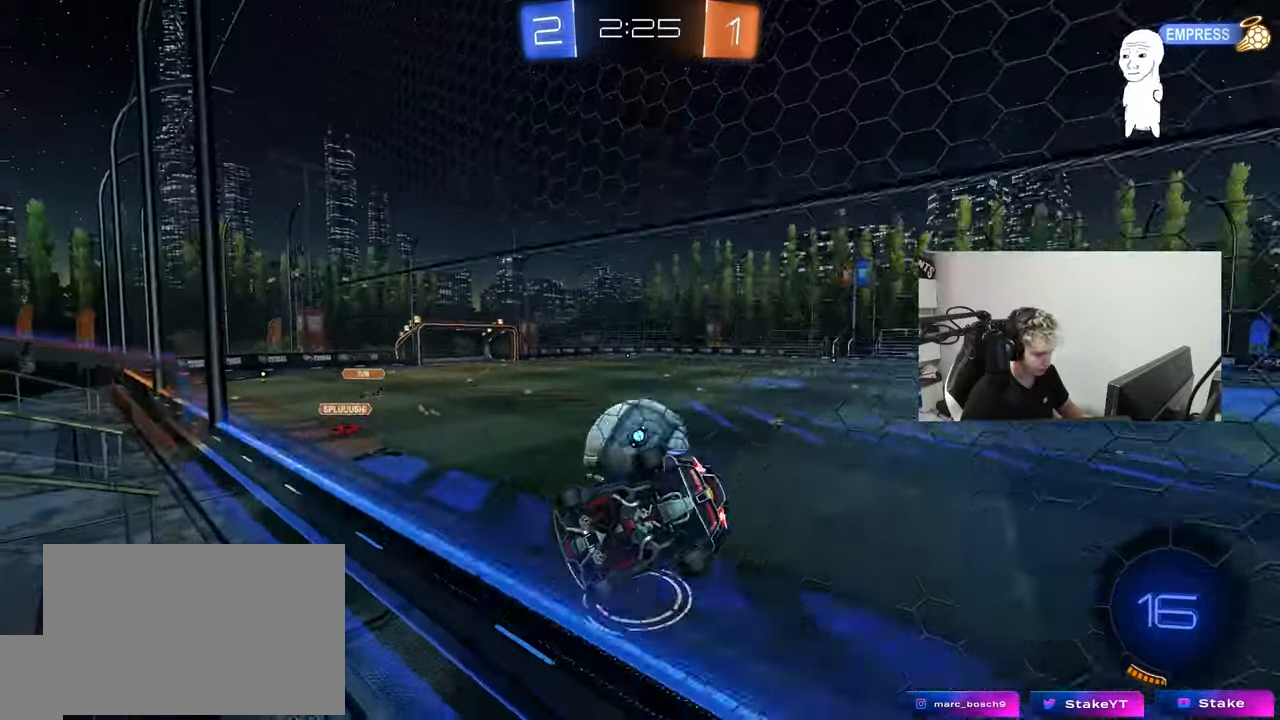
{"keys": ["d", "s"], "mouse": ["right"], "mouse_move": "down", "events": [[83, "w", "down"], [367, "a", "up"], [367, "w", "up"], [400, "mouse_right", "down"], [400, "s", "down"], [450, "d", "down"]]}